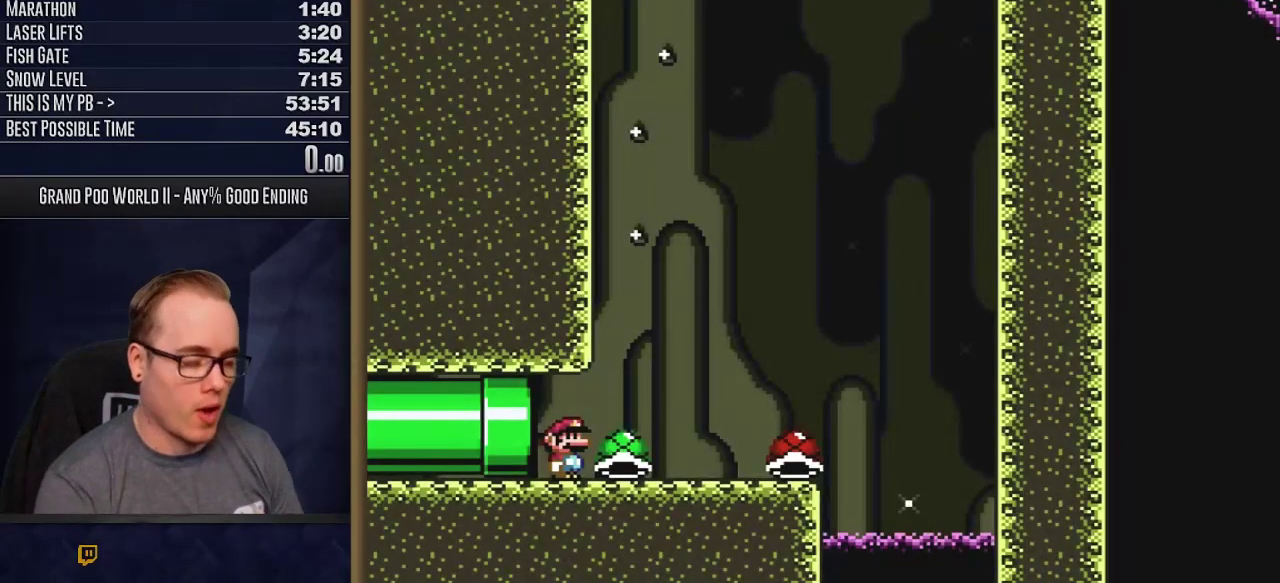
Gameplay with a controller (Nintendo layout); each line is a JSON object with the inputs held at the frame after it (dt_ms = milliseconds from this image to that frame). "events" lists button and stick changes between this image and that frame as [ms after this image, input, new state], when the widget could be followed in between. Not read: L3 R3 SELECT.
{"dt_ms": 500, "buttons": ["Y"], "events": []}
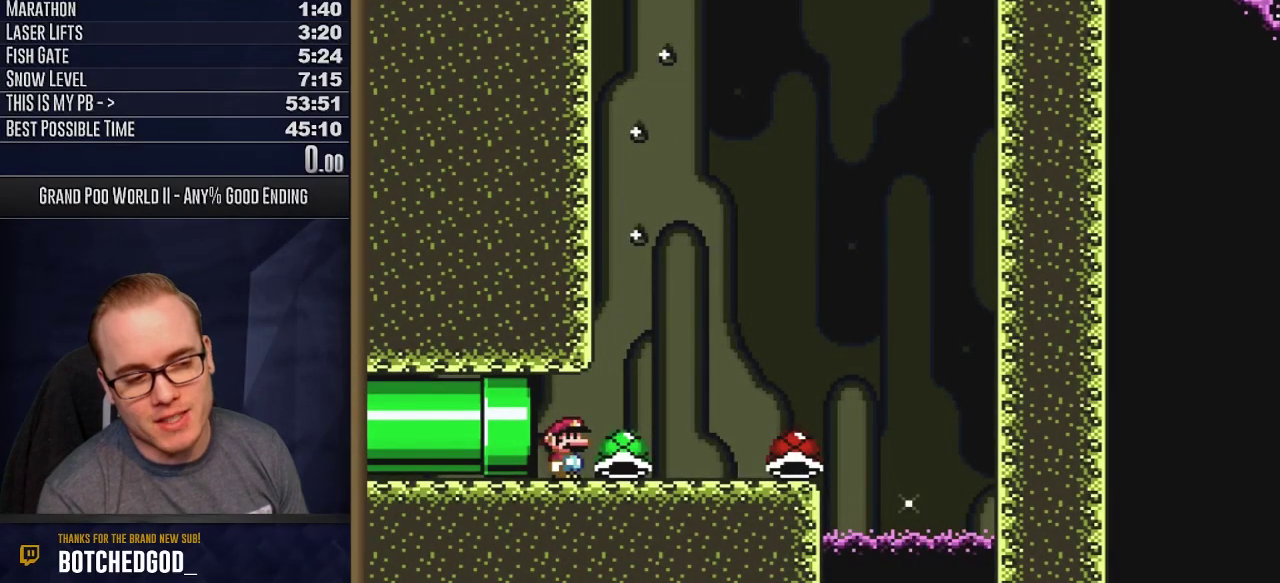
{"dt_ms": 500, "buttons": ["Y"], "events": []}
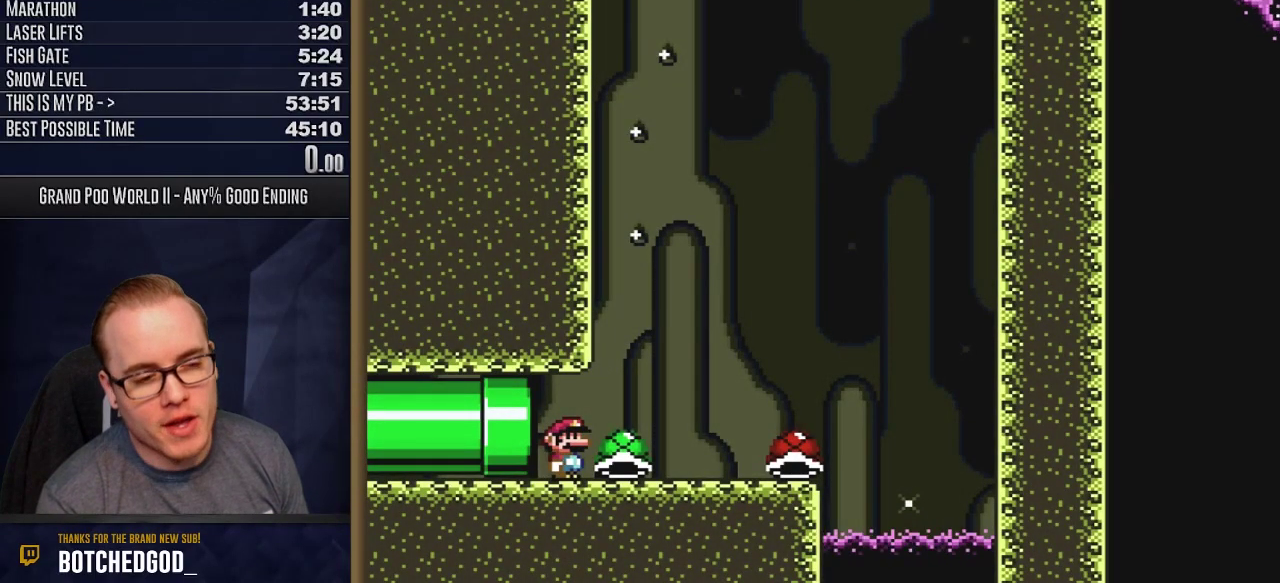
{"dt_ms": 500, "buttons": ["Y"], "events": []}
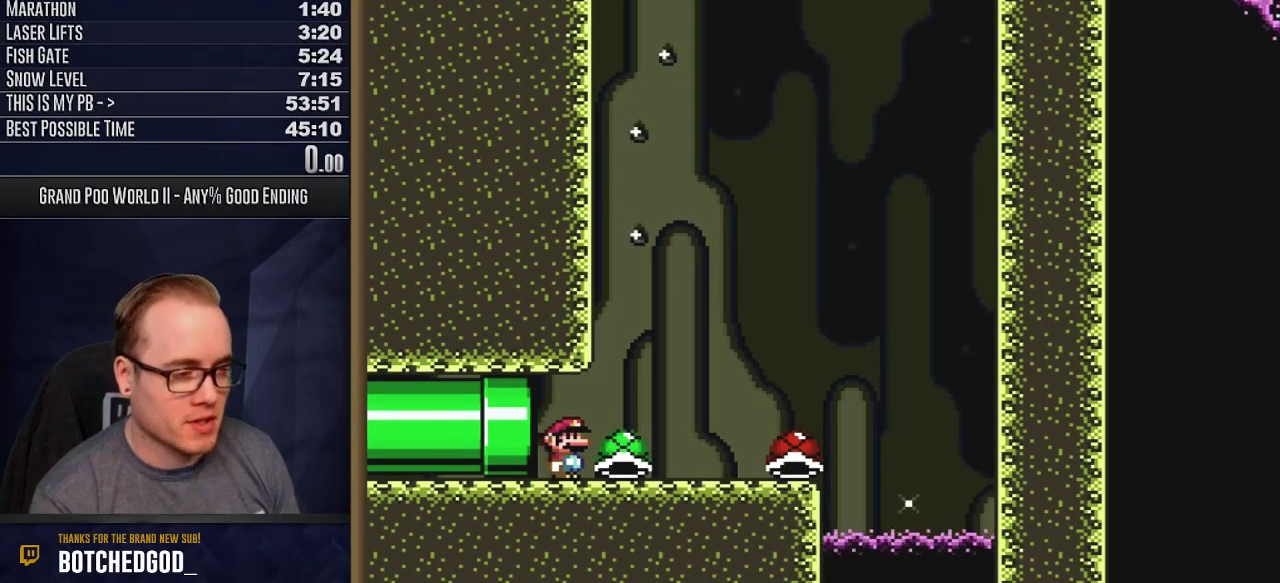
{"dt_ms": 500, "buttons": ["Y"], "events": []}
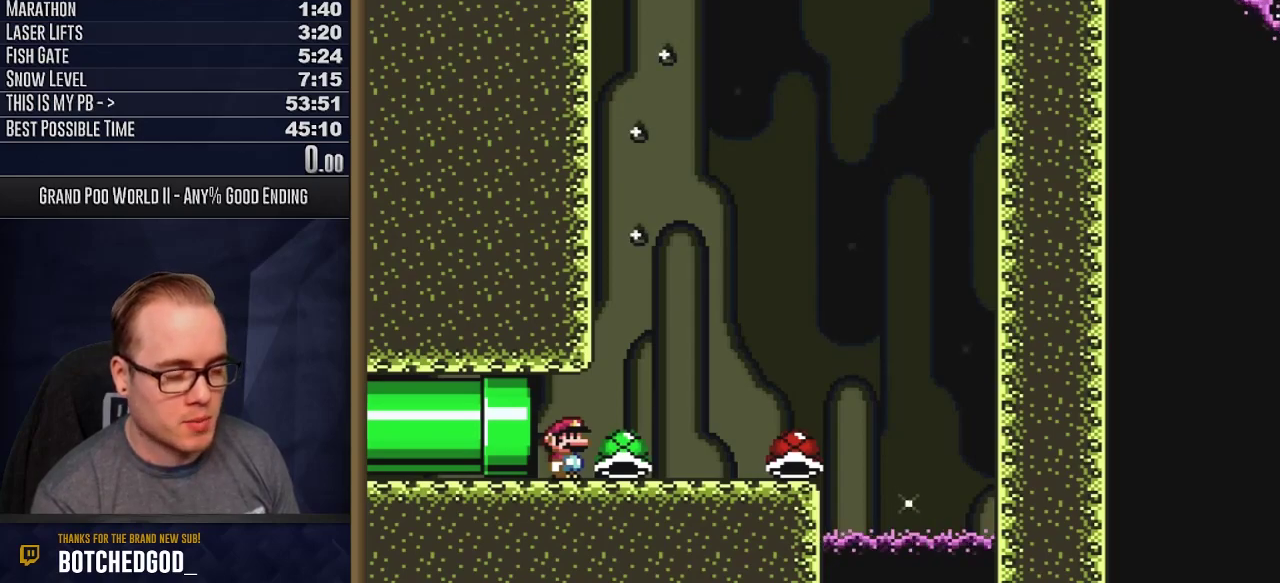
{"dt_ms": 500, "buttons": ["Y"], "events": []}
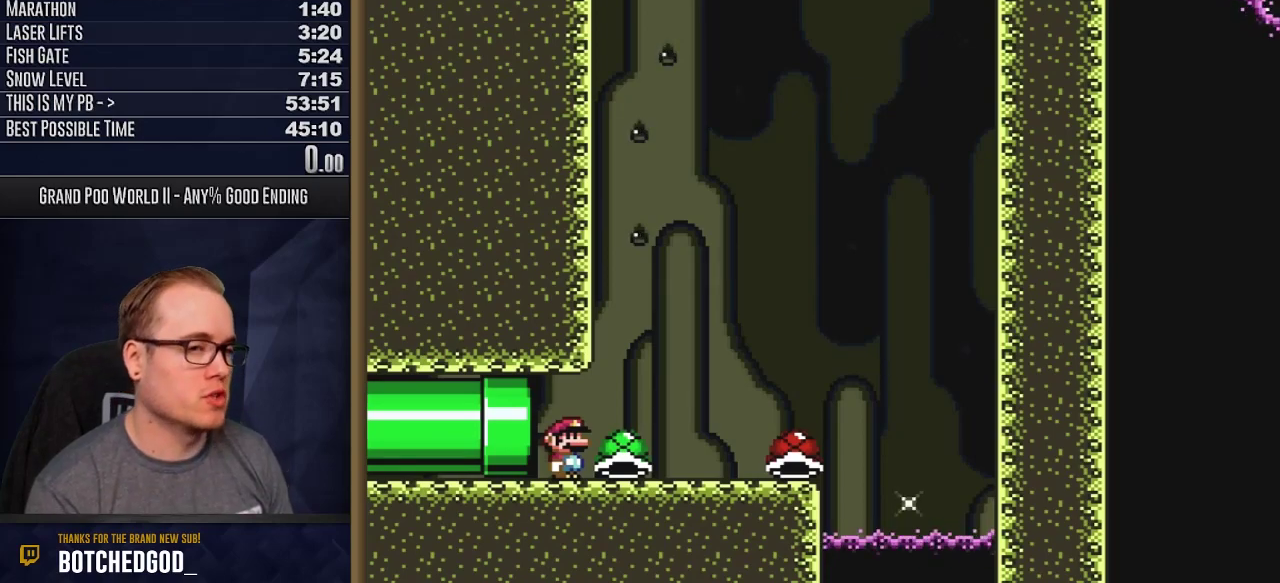
{"dt_ms": 500, "buttons": ["Y"], "events": [[233, "DPAD_RIGHT", "down"], [300, "DPAD_RIGHT", "up"]]}
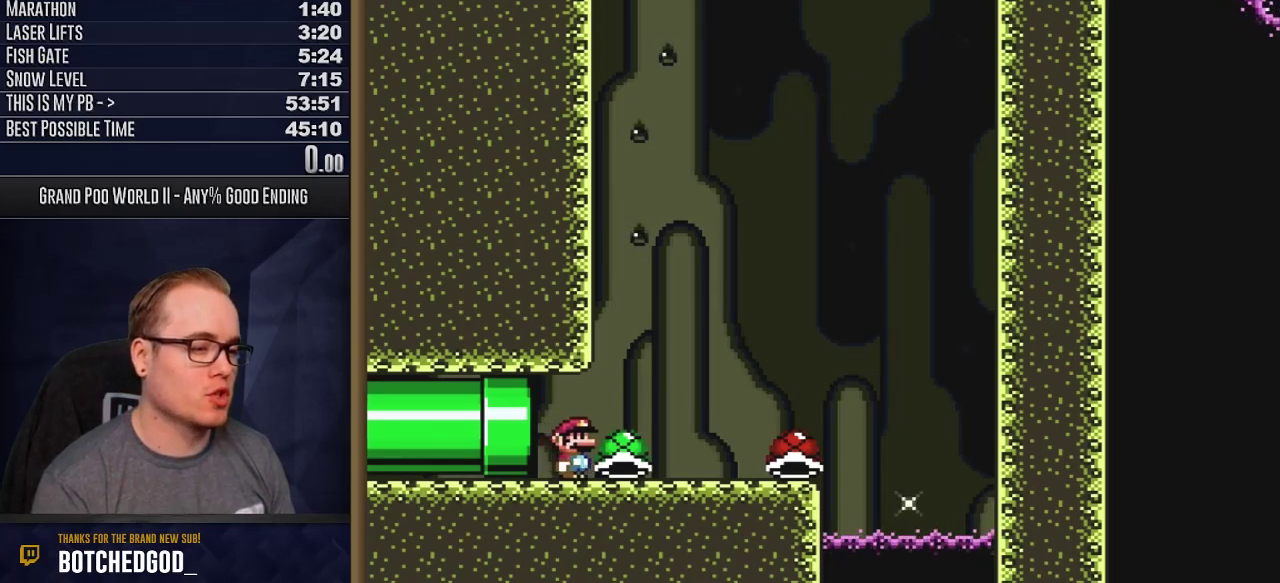
{"dt_ms": 500, "buttons": ["Y", "DPAD_RIGHT"], "events": [[417, "DPAD_RIGHT", "down"]]}
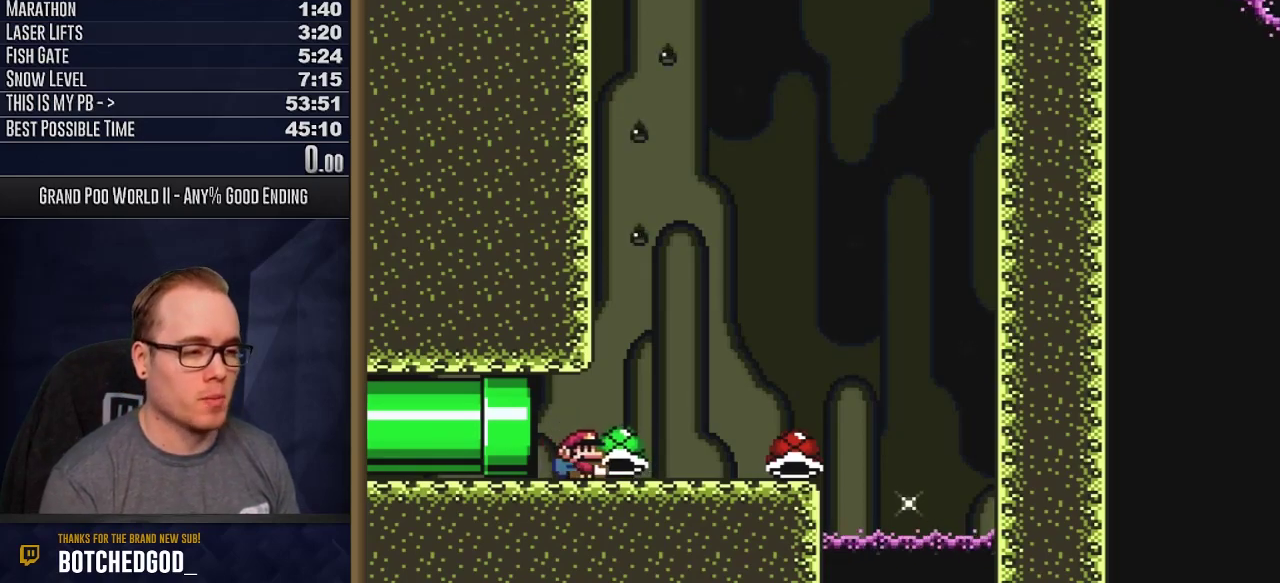
{"dt_ms": 300, "buttons": ["Y", "DPAD_LEFT"], "events": [[233, "DPAD_RIGHT", "up"], [283, "DPAD_LEFT", "down"]]}
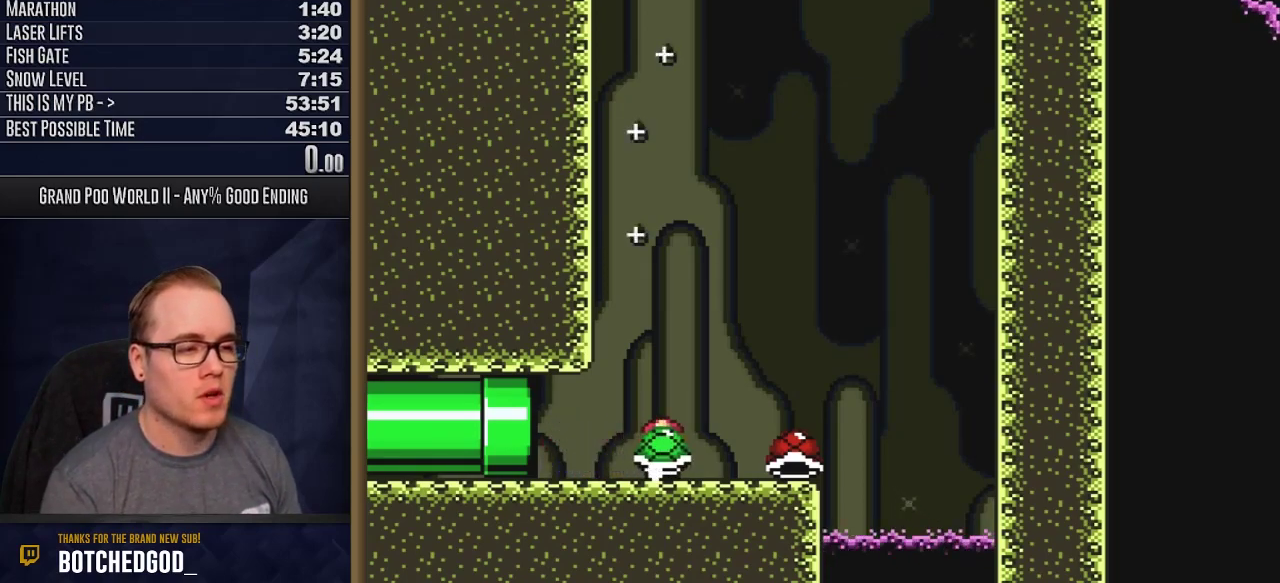
{"dt_ms": 500, "buttons": ["Y"], "events": [[117, "DPAD_LEFT", "up"], [350, "DPAD_RIGHT", "down"], [433, "DPAD_RIGHT", "up"]]}
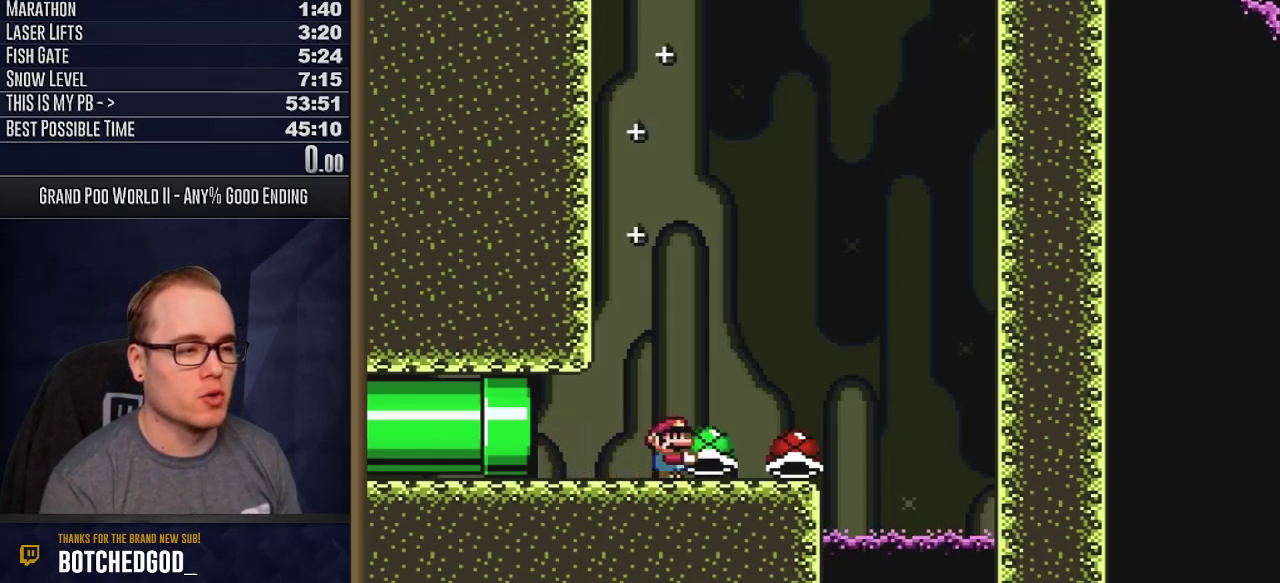
{"dt_ms": 700, "buttons": ["Y", "DPAD_RIGHT"], "events": [[650, "DPAD_RIGHT", "down"]]}
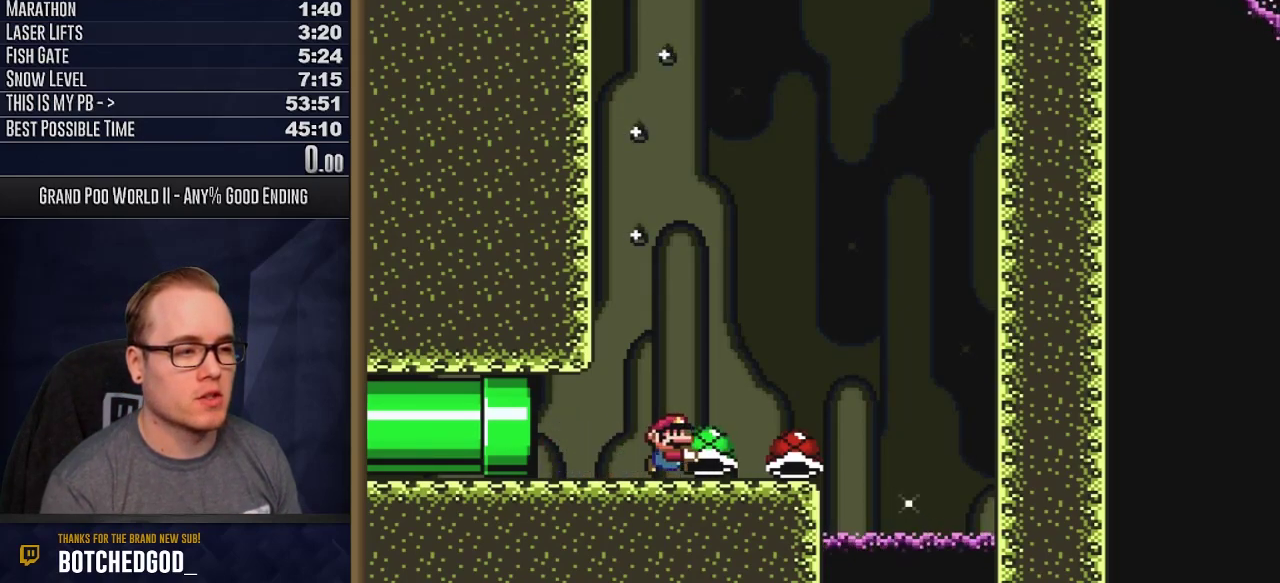
{"dt_ms": 500, "buttons": ["B", "Y"], "events": [[33, "DPAD_RIGHT", "up"], [417, "B", "down"]]}
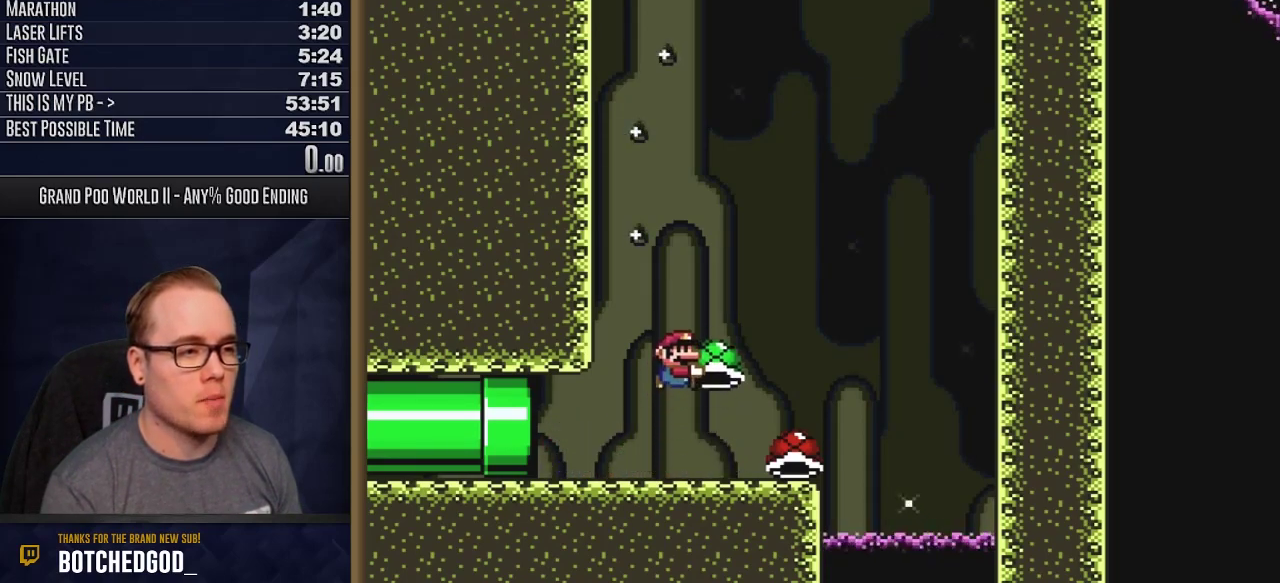
{"dt_ms": 400, "buttons": ["Y", "DPAD_UP"], "events": [[317, "DPAD_UP", "down"], [383, "B", "up"]]}
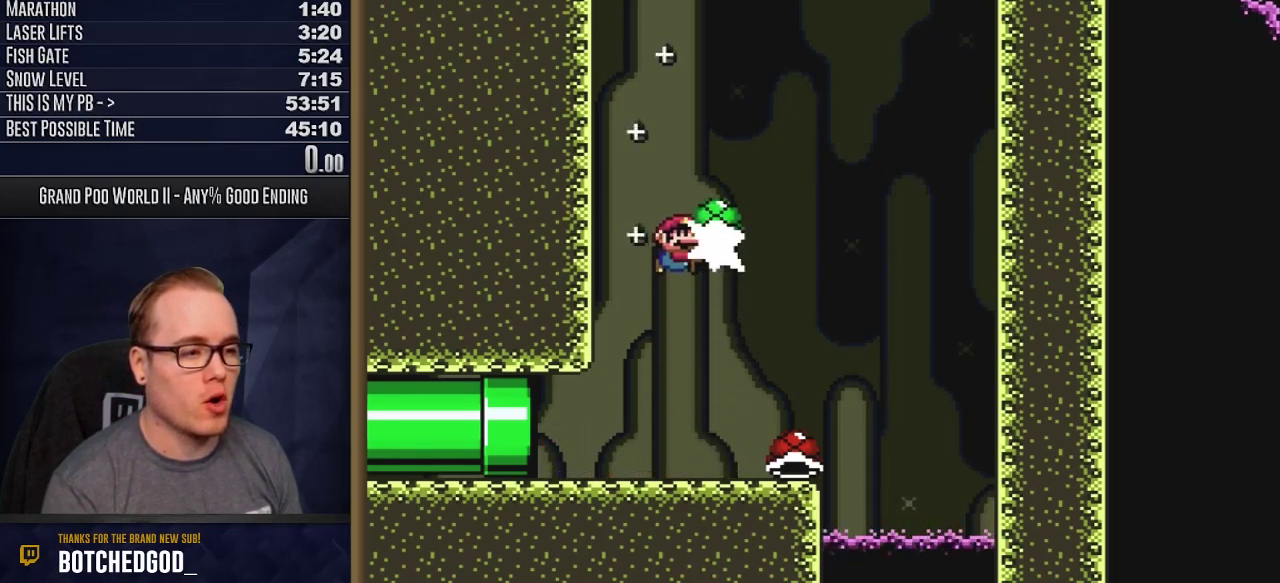
{"dt_ms": 800, "buttons": ["Y", "DPAD_LEFT"], "events": [[217, "DPAD_UP", "up"], [400, "DPAD_RIGHT", "down"], [733, "DPAD_RIGHT", "up"], [783, "DPAD_LEFT", "down"]]}
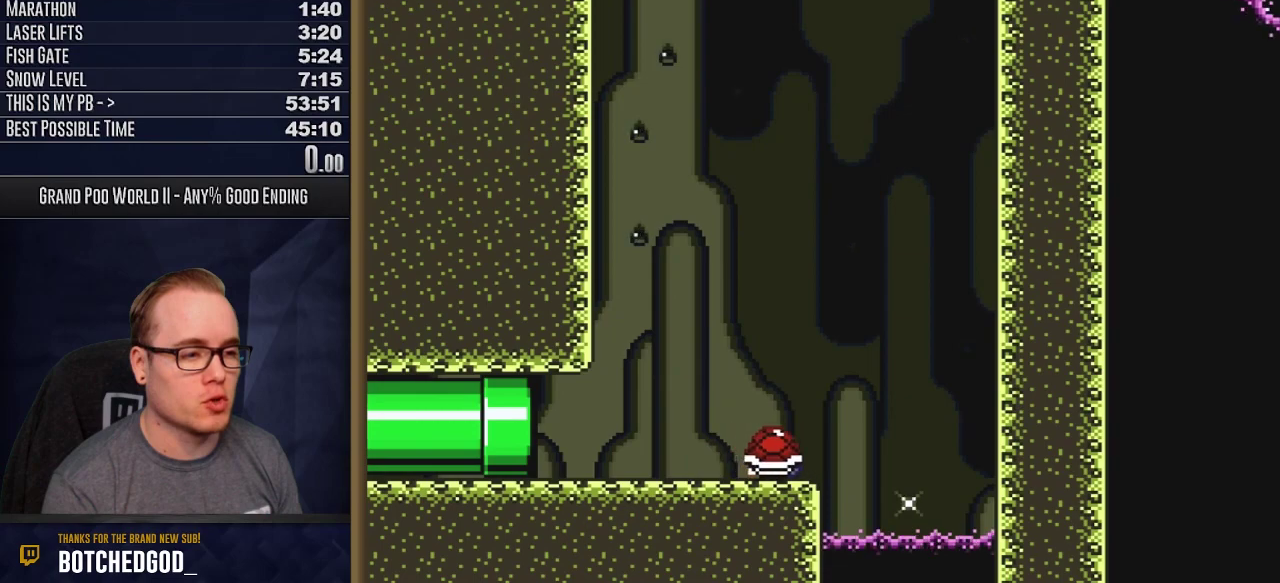
{"dt_ms": 300, "buttons": ["B", "Y", "DPAD_RIGHT"], "events": [[33, "B", "down"], [183, "DPAD_LEFT", "up"], [250, "DPAD_RIGHT", "down"]]}
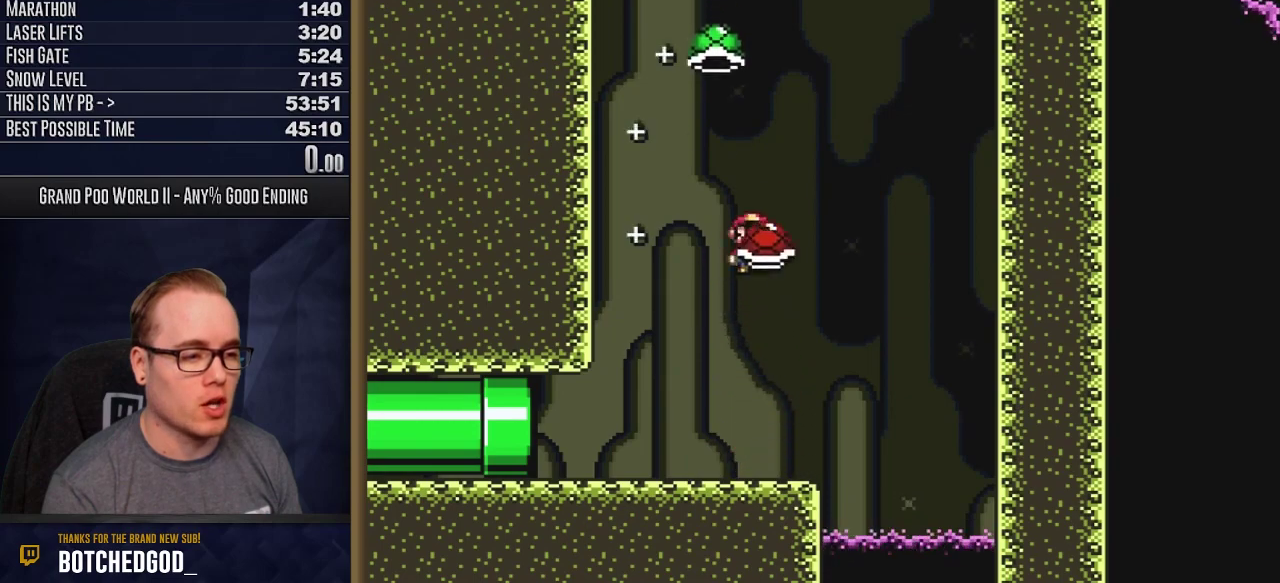
{"dt_ms": 300, "buttons": ["B", "Y", "DPAD_LEFT"], "events": [[83, "Y", "up"], [183, "DPAD_RIGHT", "up"], [267, "DPAD_LEFT", "down"], [267, "Y", "down"]]}
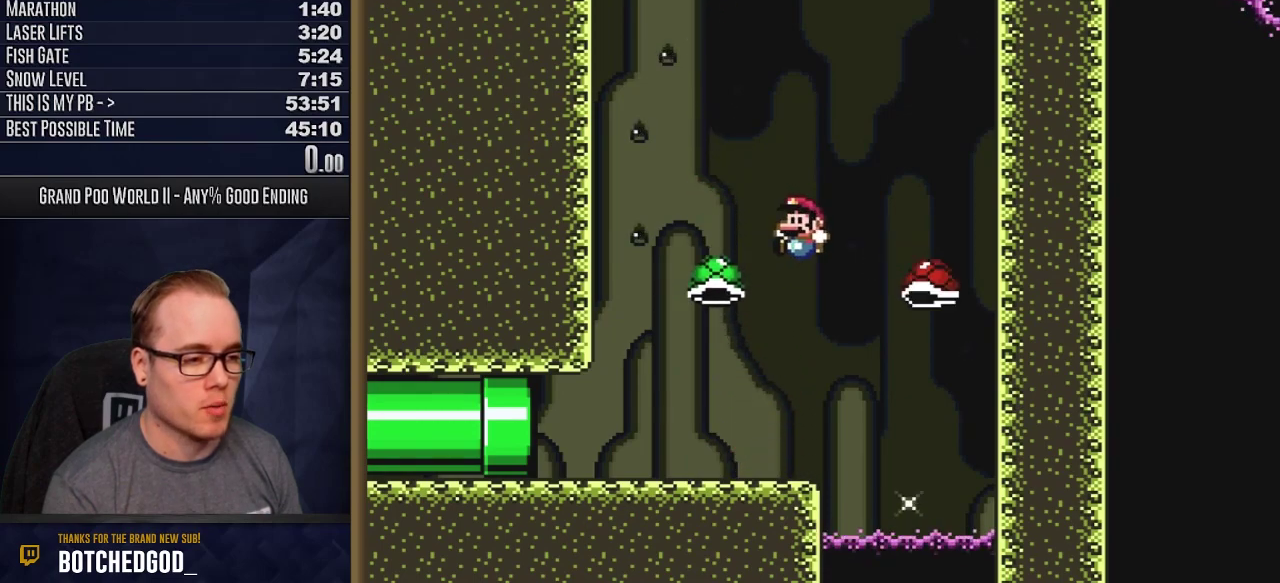
{"dt_ms": 400, "buttons": ["B", "Y"], "events": [[117, "DPAD_LEFT", "up"], [300, "DPAD_RIGHT", "down"], [383, "DPAD_RIGHT", "up"]]}
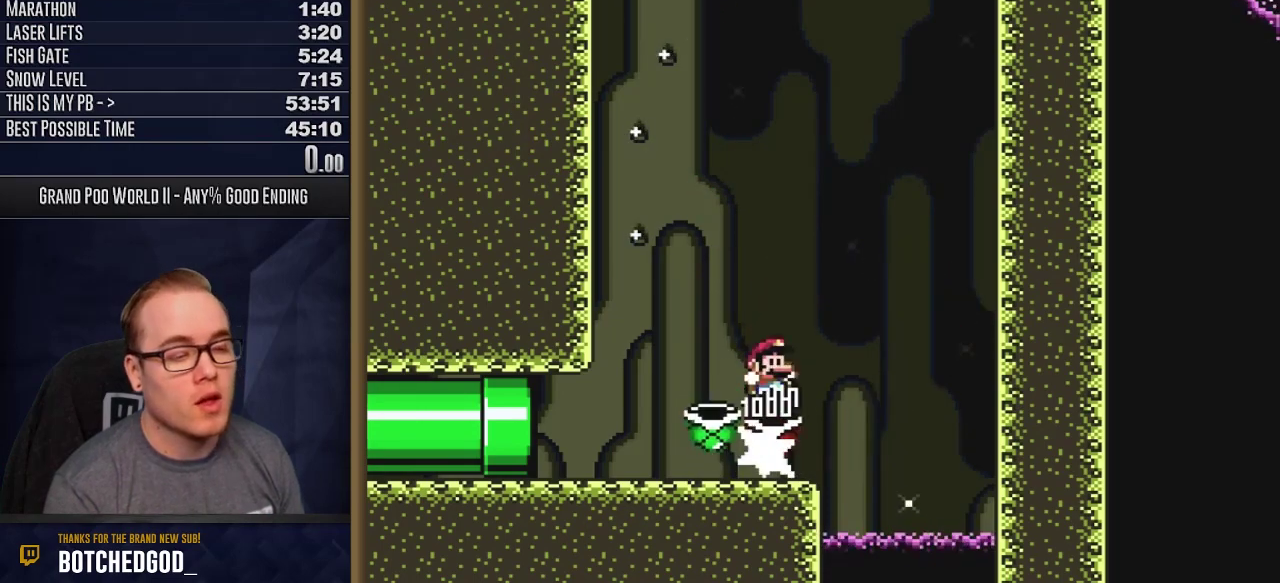
{"dt_ms": 300, "buttons": ["B", "Y"], "events": []}
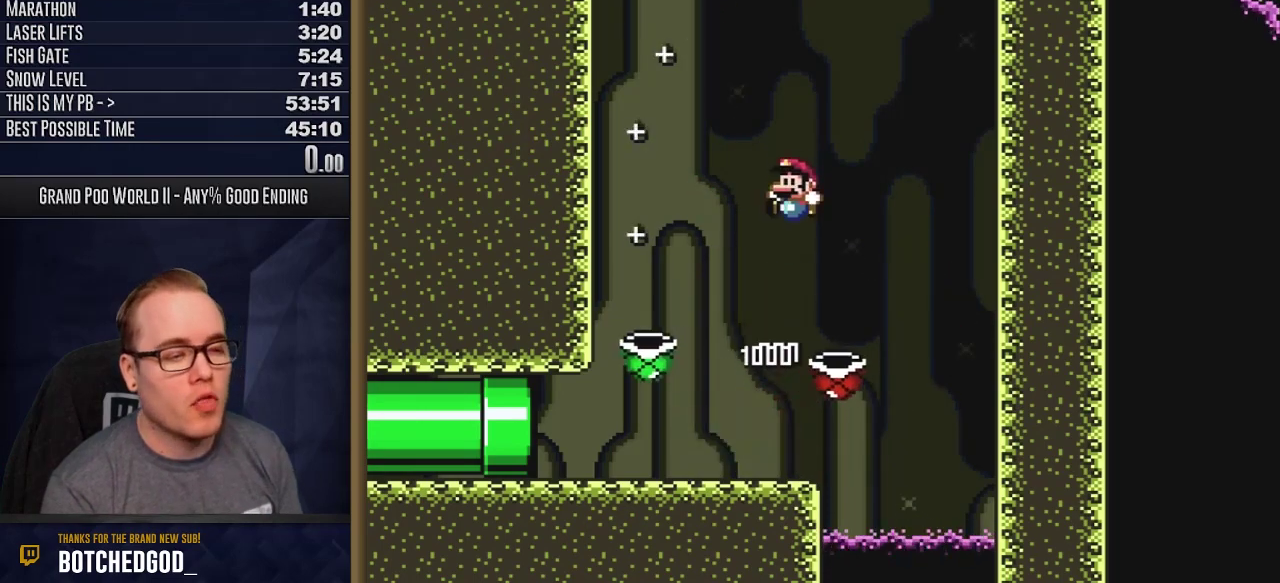
{"dt_ms": 400, "buttons": ["Y", "DPAD_RIGHT"], "events": [[17, "DPAD_LEFT", "down"], [83, "B", "up"], [117, "DPAD_LEFT", "up"], [383, "DPAD_RIGHT", "down"]]}
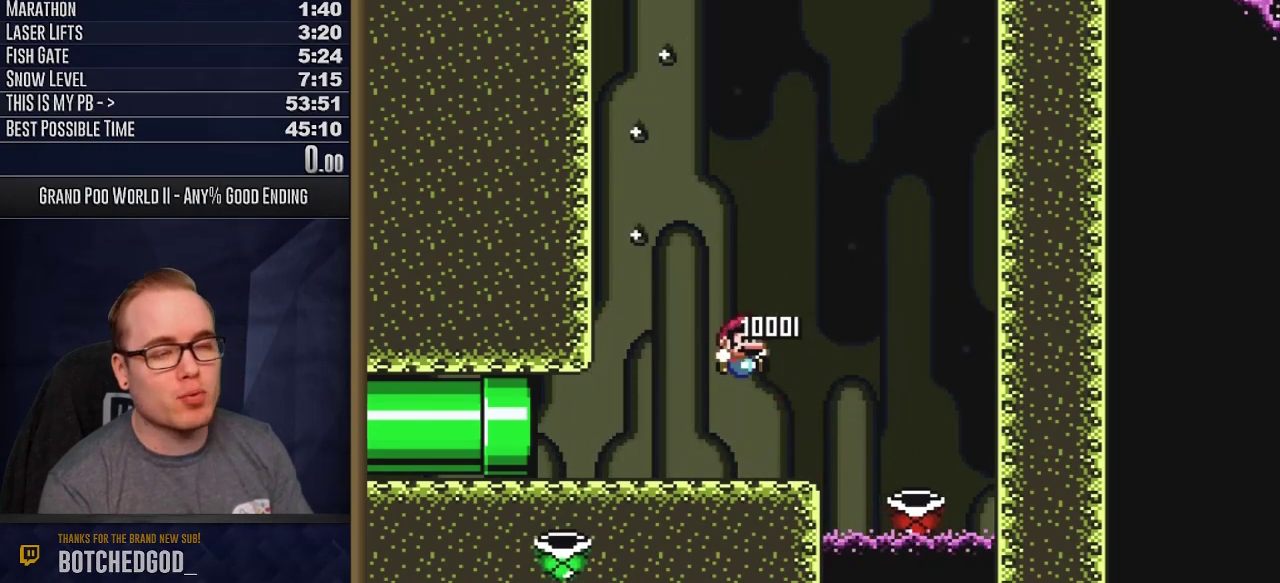
{"dt_ms": 600, "buttons": ["Y"], "events": [[50, "DPAD_RIGHT", "up"]]}
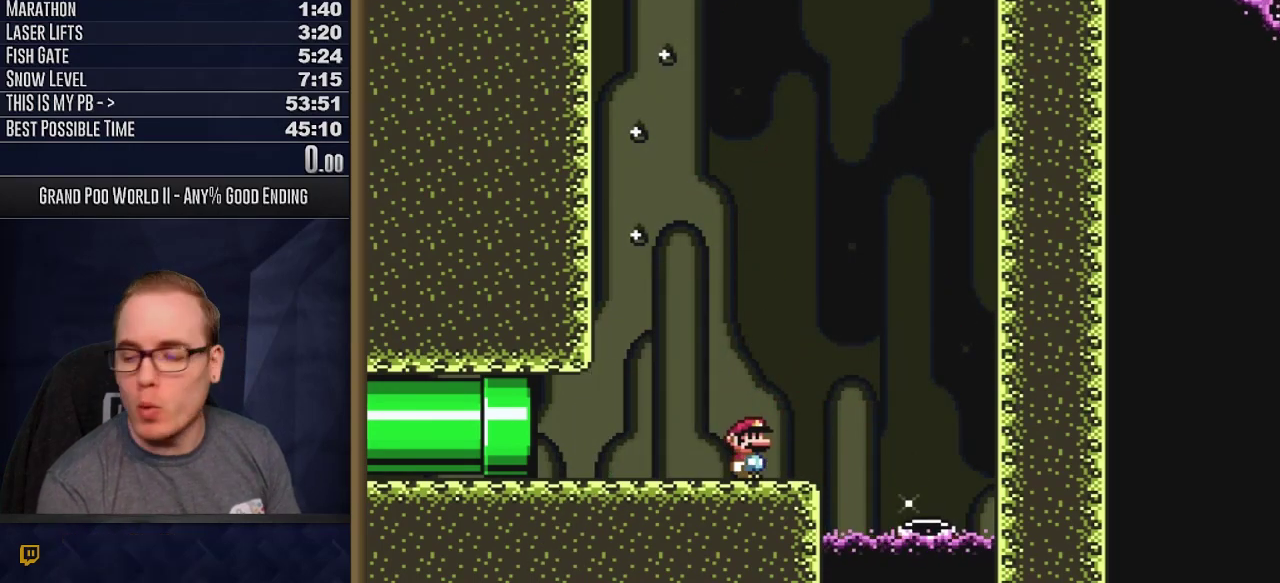
{"dt_ms": 500, "buttons": ["Y"], "events": []}
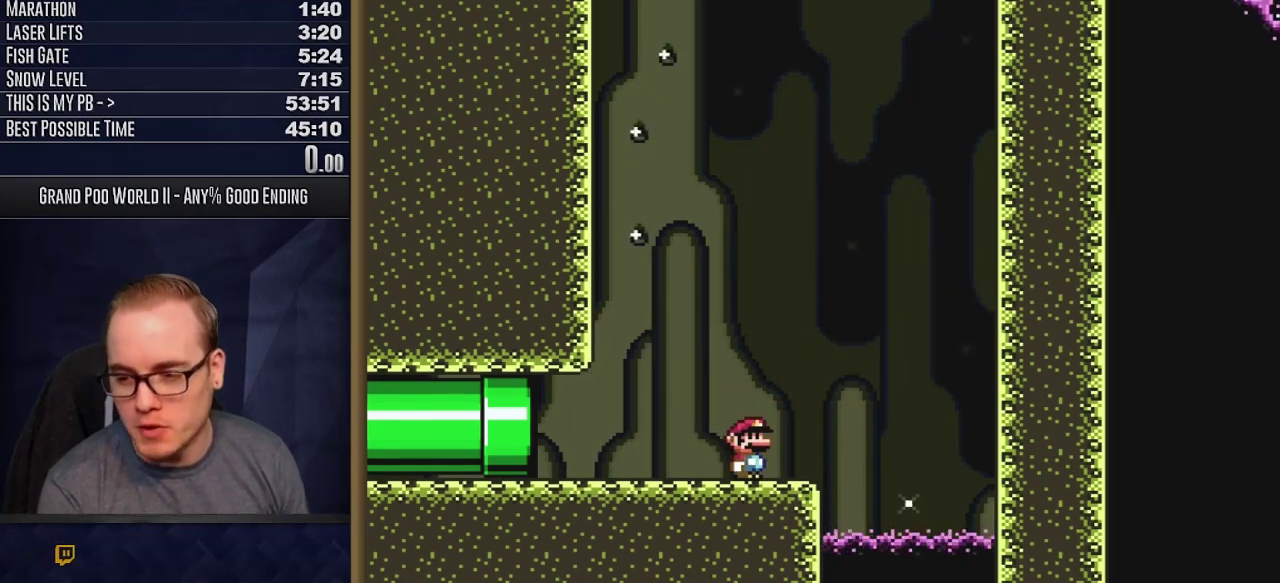
{"dt_ms": 500, "buttons": ["Y"], "events": []}
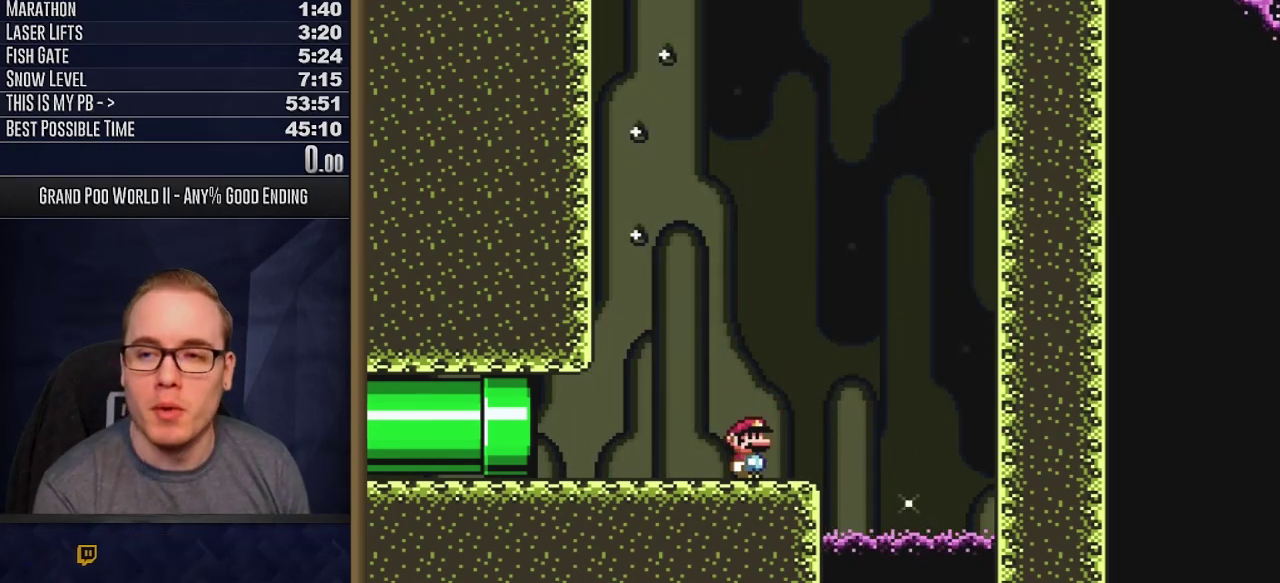
{"dt_ms": 500, "buttons": ["Y"], "events": []}
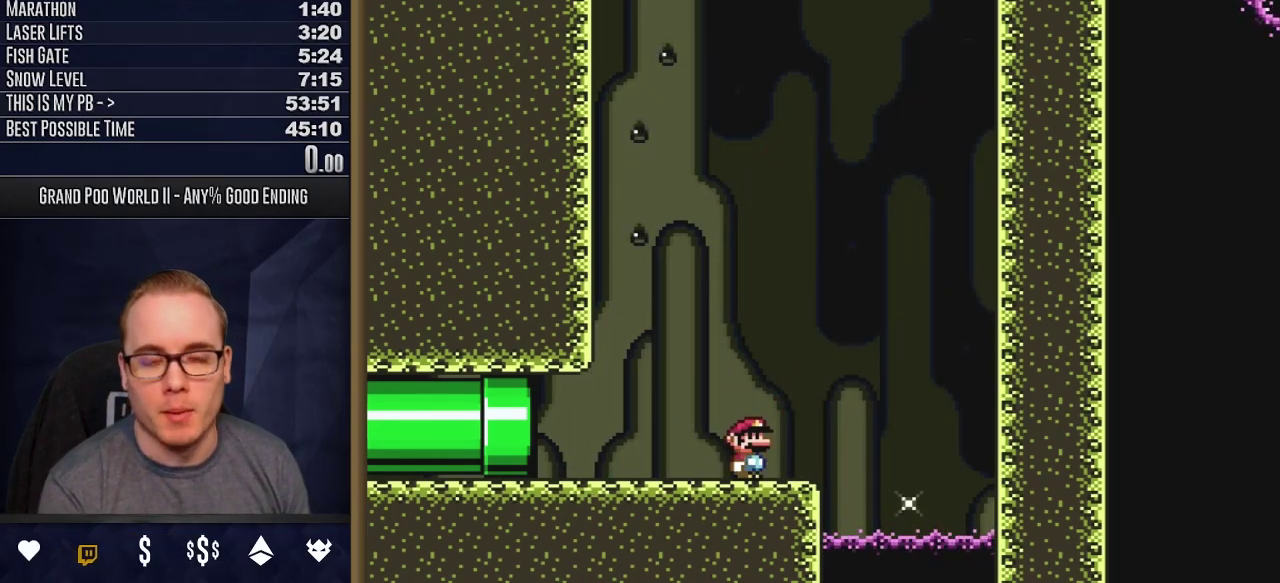
{"dt_ms": 600, "buttons": ["Y"], "events": []}
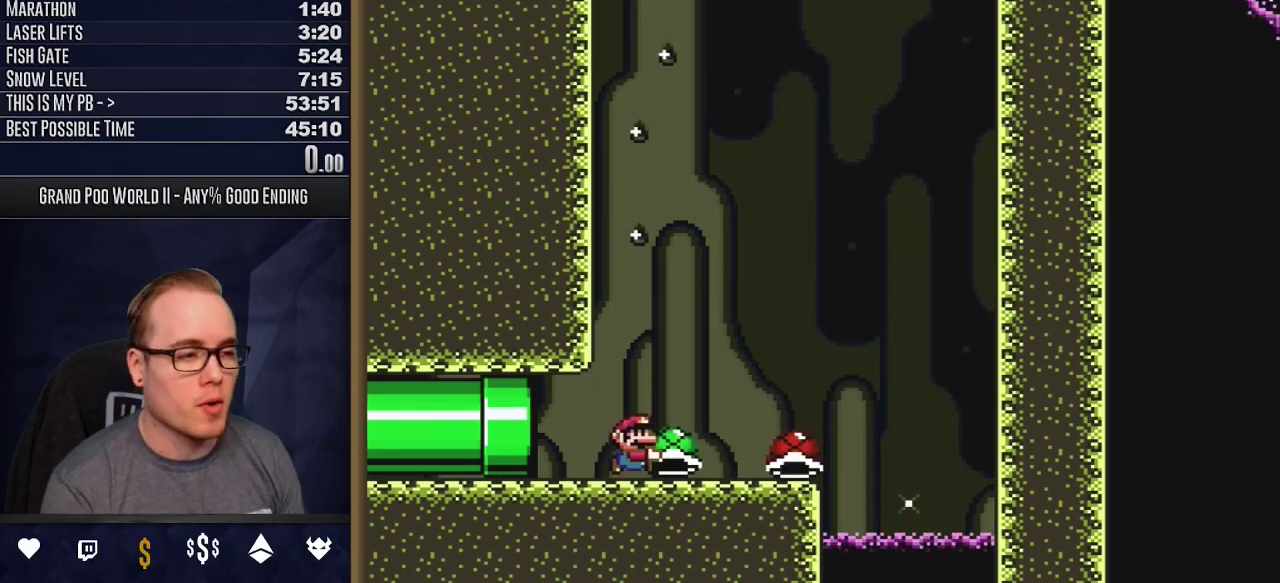
{"dt_ms": 400, "buttons": ["Y", "DPAD_RIGHT"], "events": [[50, "DPAD_LEFT", "down"], [217, "DPAD_LEFT", "up"], [317, "DPAD_RIGHT", "down"]]}